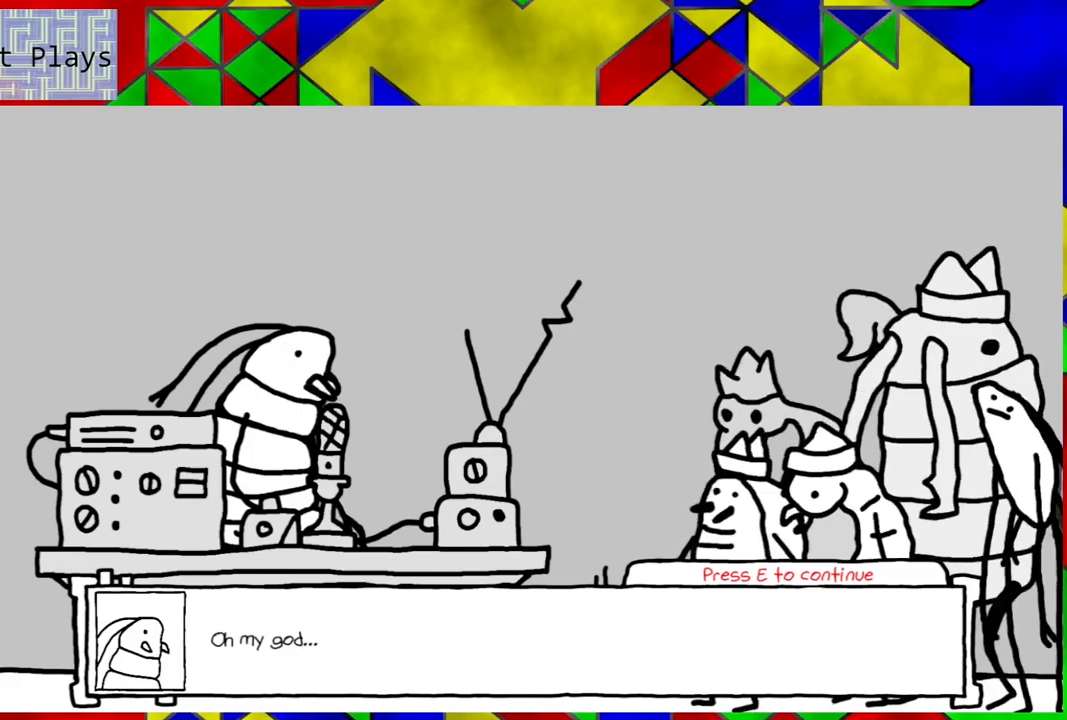
Gameplay with a controller (Nintendo layout); each line is a JSON object with the inputs held at the frame after it. "events" lists button and stick changes between this image and that frame as [ms after this image, input, new state], when the widget could be followed in between. Not read: L3 R3.
{"buttons": [], "left_stick": "center", "right_stick": "center", "events": [[333, "Y", "down"], [483, "Y", "up"]]}
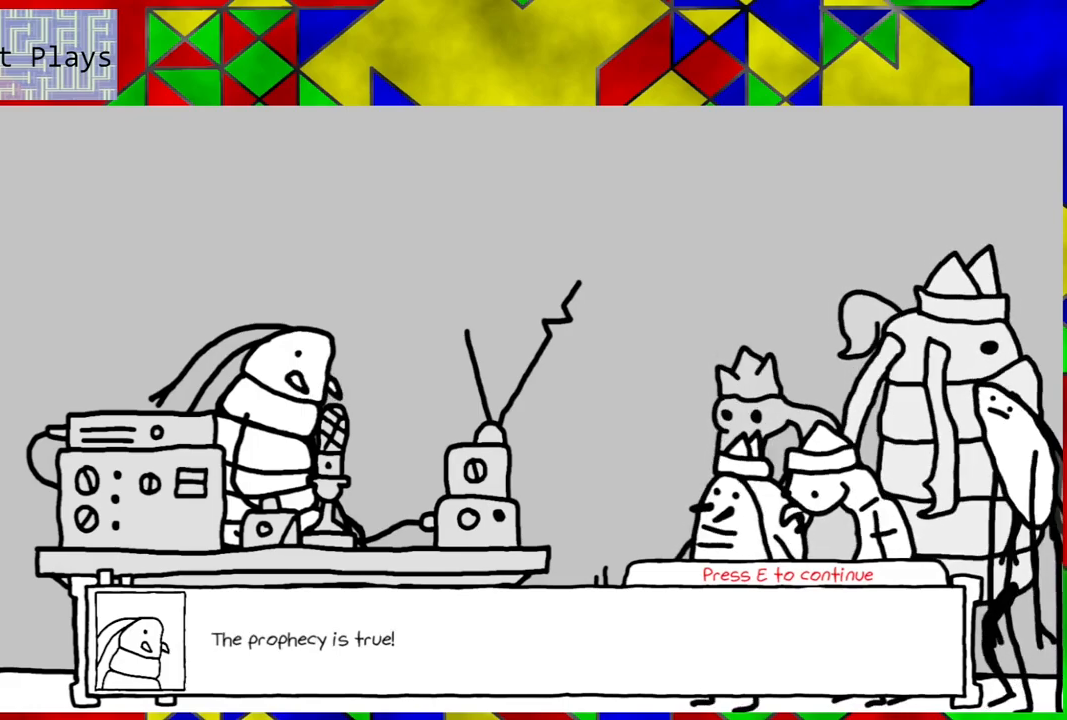
{"buttons": [], "left_stick": "center", "right_stick": "center", "events": []}
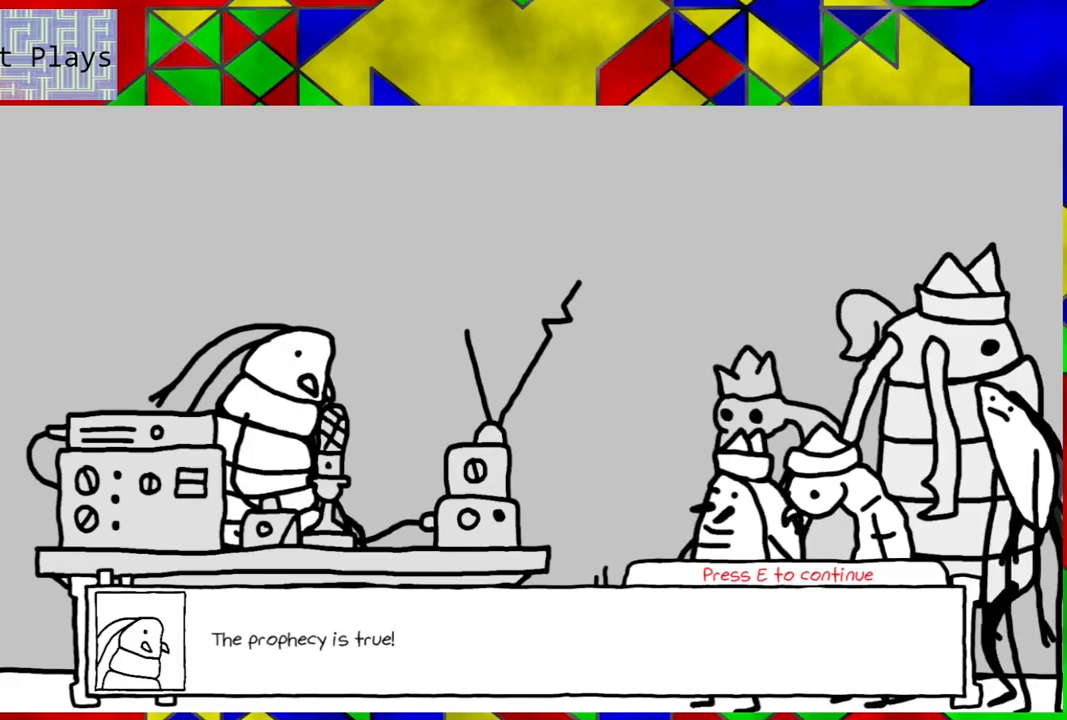
{"buttons": [], "left_stick": "center", "right_stick": "center", "events": []}
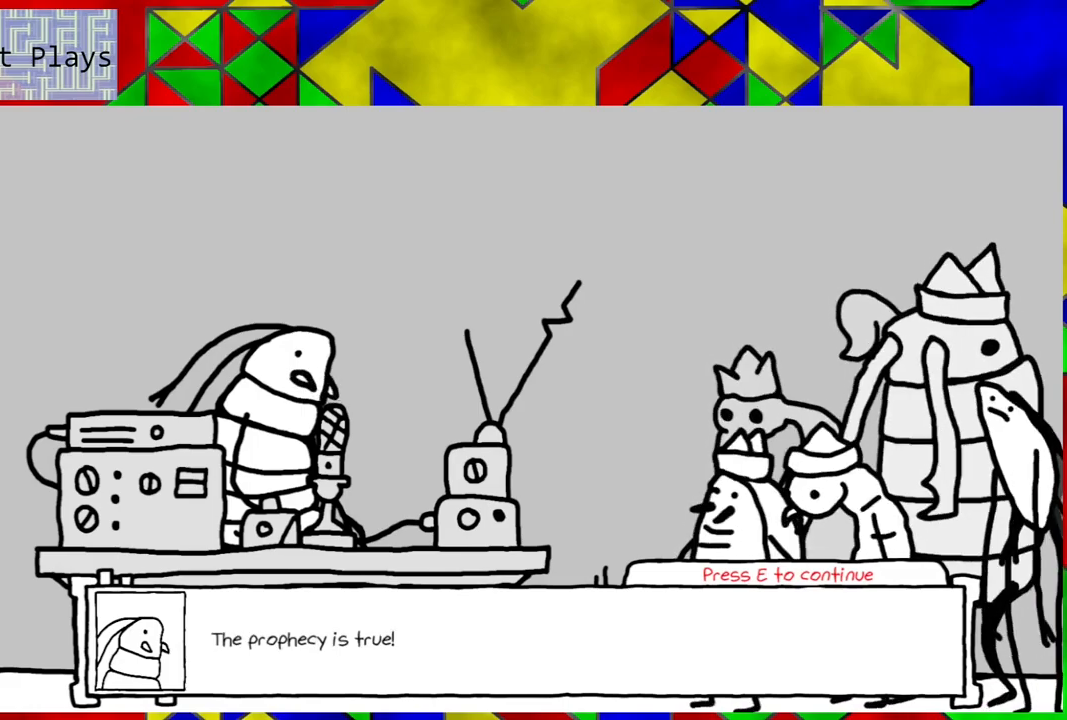
{"buttons": [], "left_stick": "center", "right_stick": "center", "events": []}
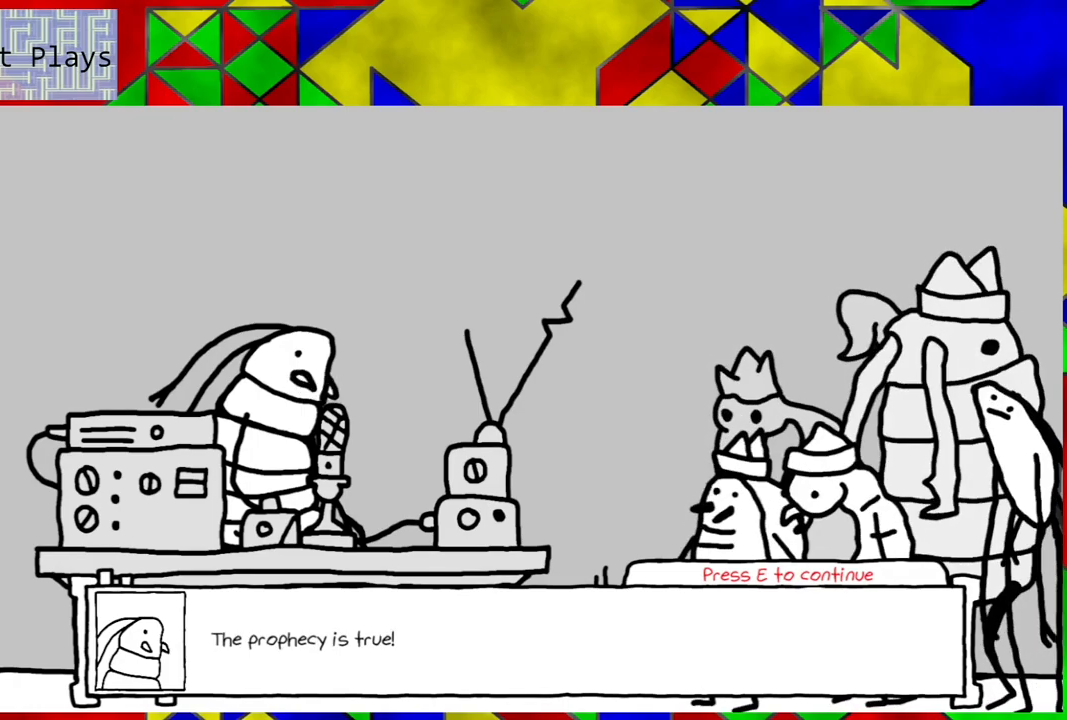
{"buttons": [], "left_stick": "center", "right_stick": "center", "events": []}
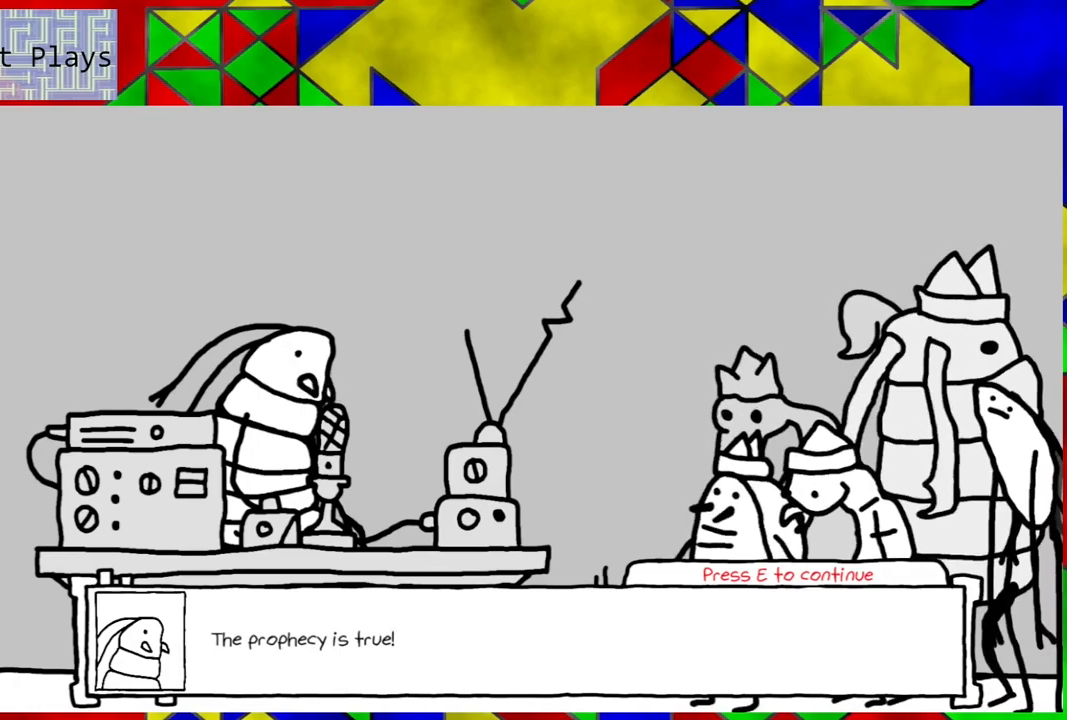
{"buttons": [], "left_stick": "center", "right_stick": "center", "events": [[217, "Y", "down"], [333, "Y", "up"]]}
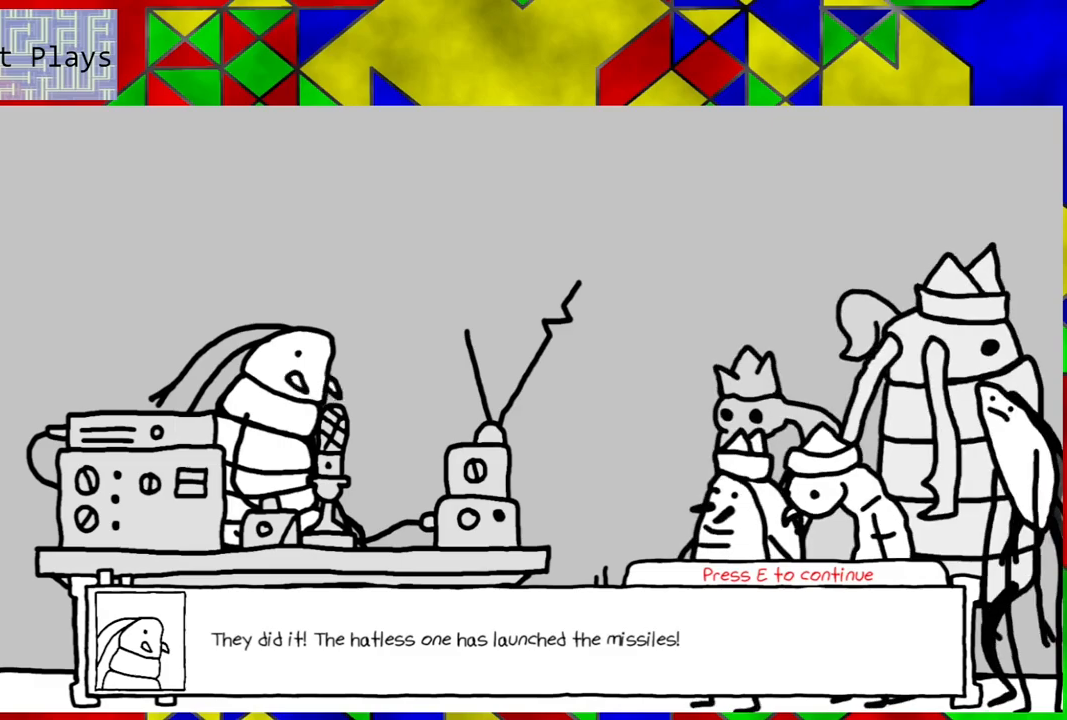
{"buttons": [], "left_stick": "center", "right_stick": "center", "events": []}
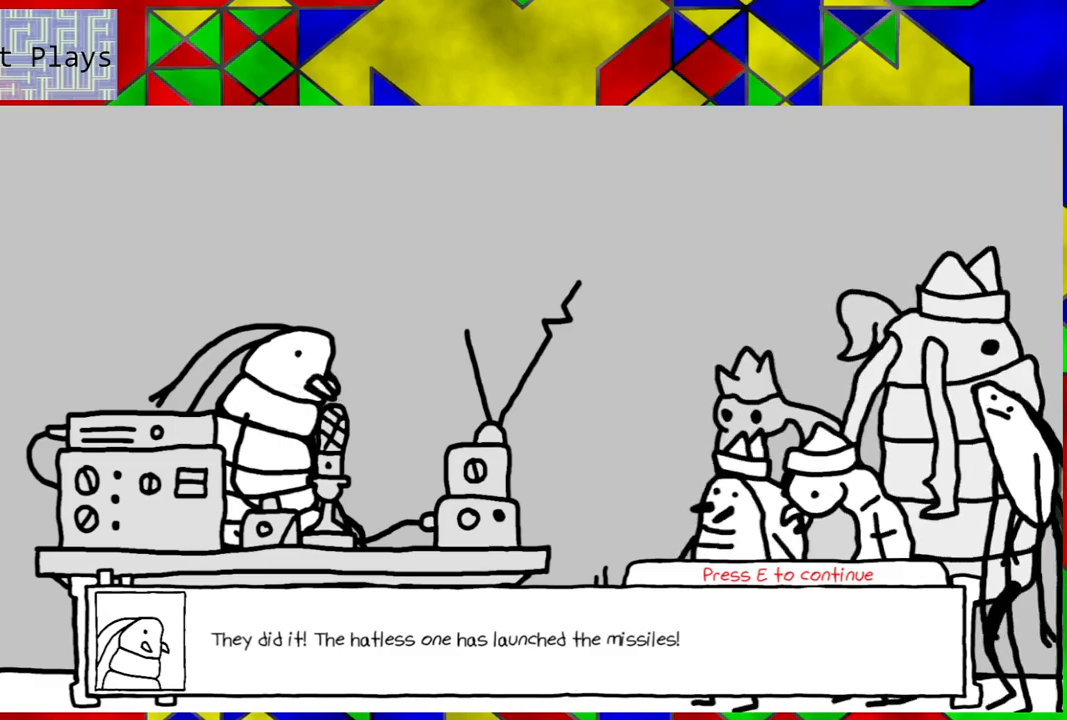
{"buttons": [], "left_stick": "center", "right_stick": "center", "events": []}
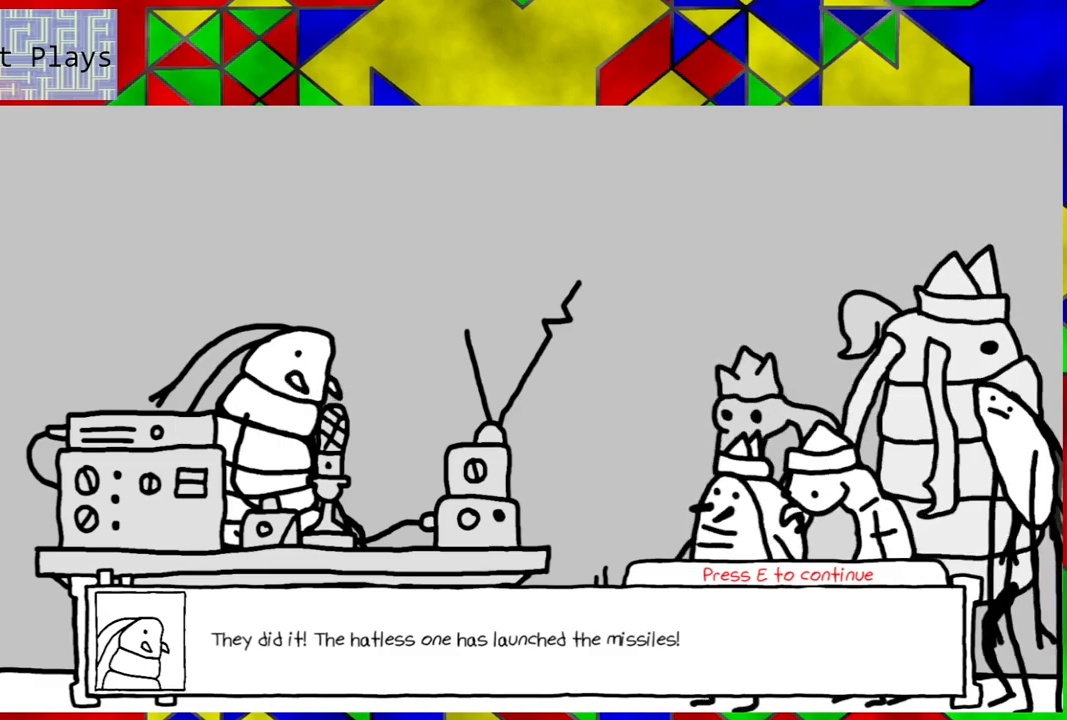
{"buttons": [], "left_stick": "center", "right_stick": "center", "events": []}
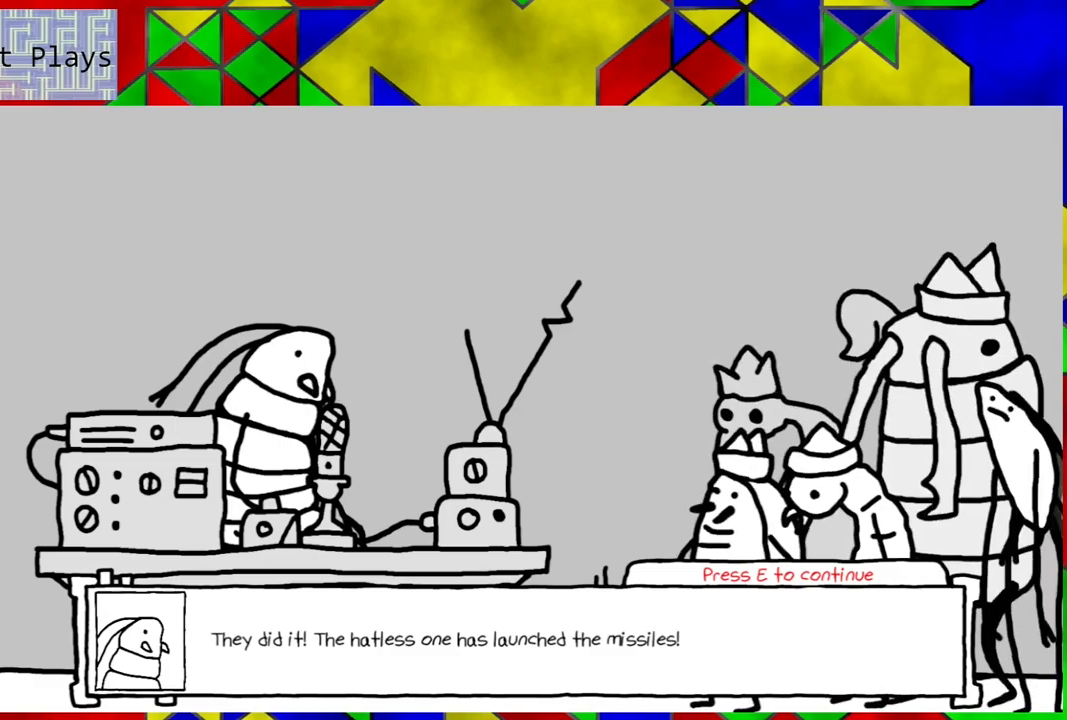
{"buttons": [], "left_stick": "center", "right_stick": "center", "events": []}
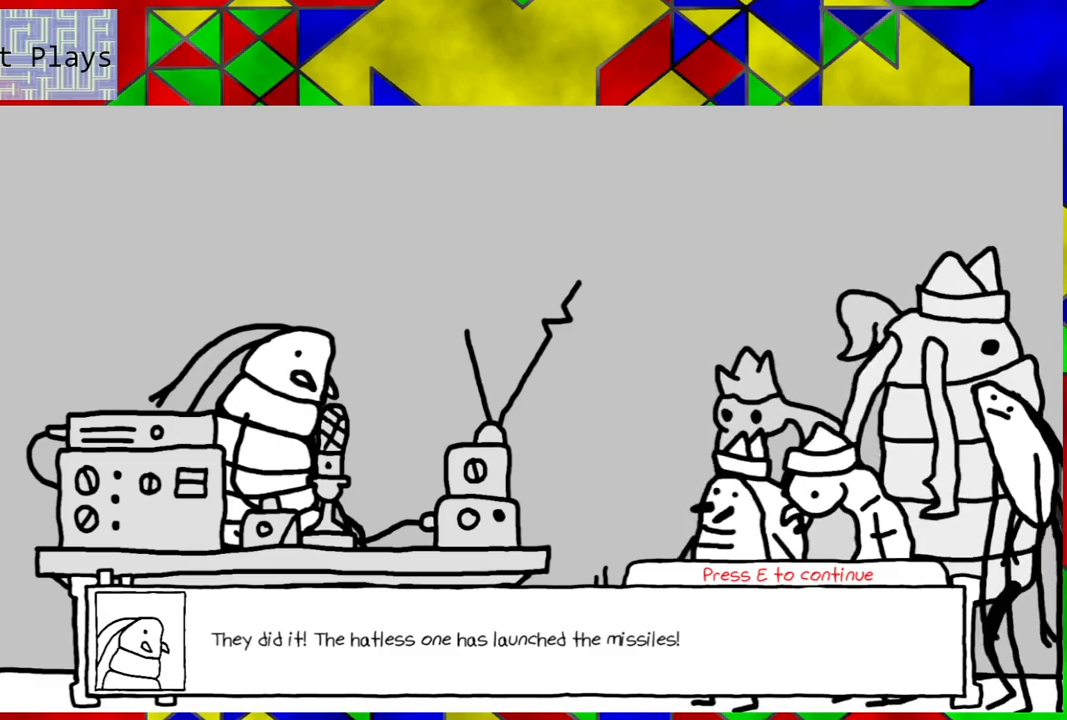
{"buttons": [], "left_stick": "center", "right_stick": "center", "events": []}
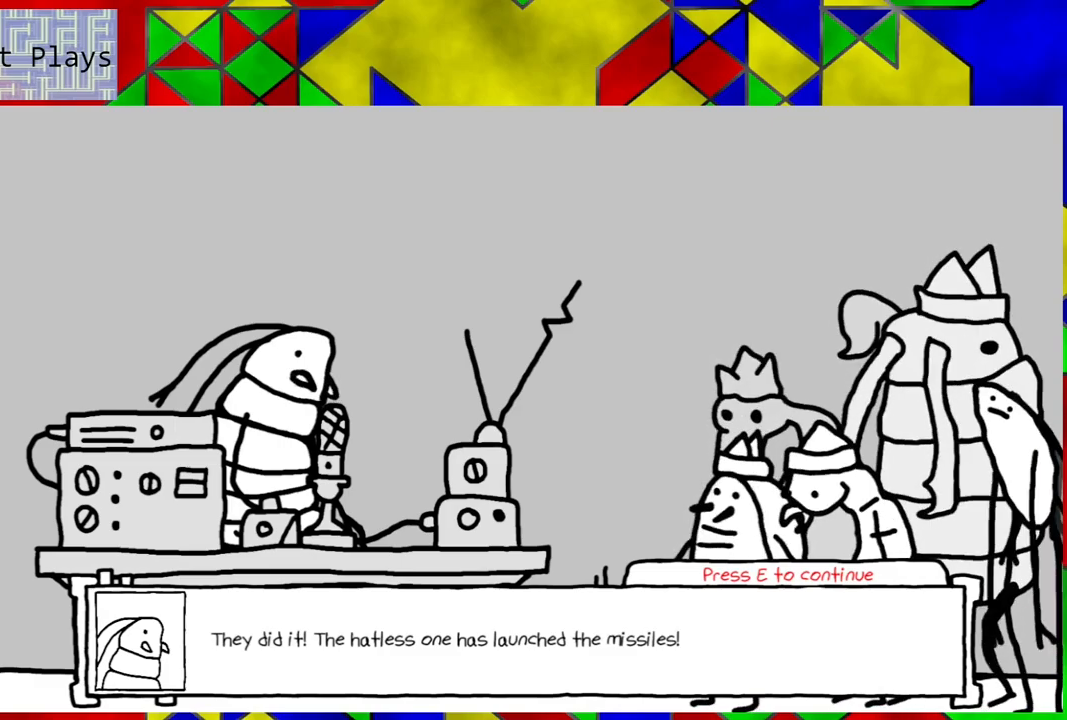
{"buttons": [], "left_stick": "center", "right_stick": "center", "events": []}
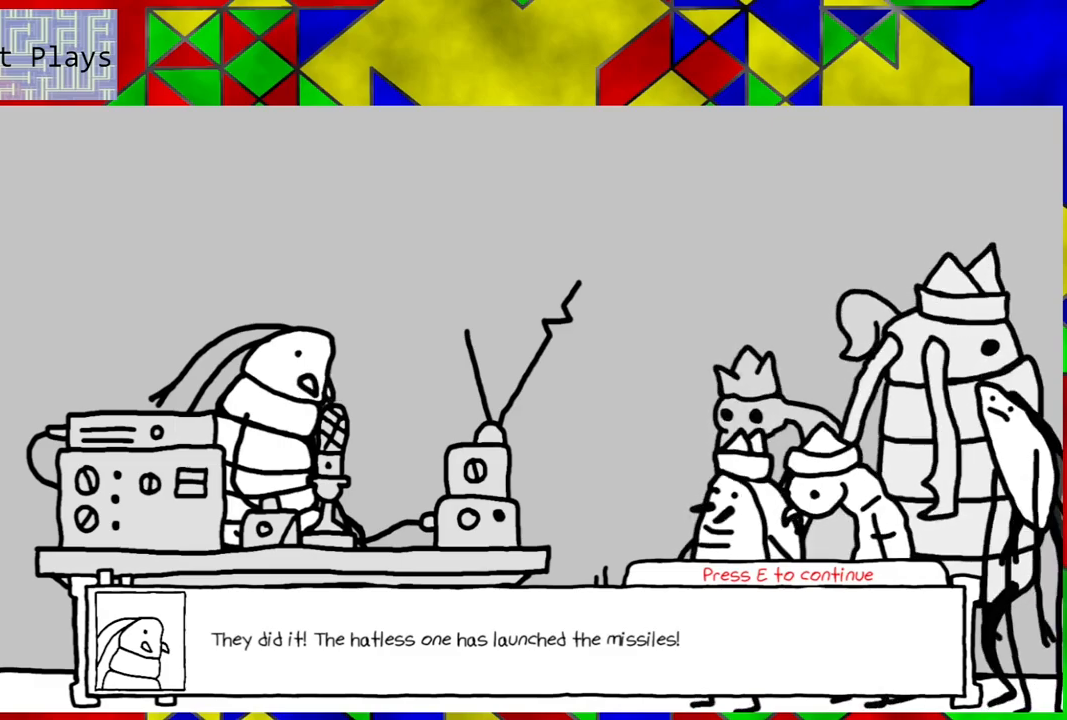
{"buttons": [], "left_stick": "center", "right_stick": "center", "events": []}
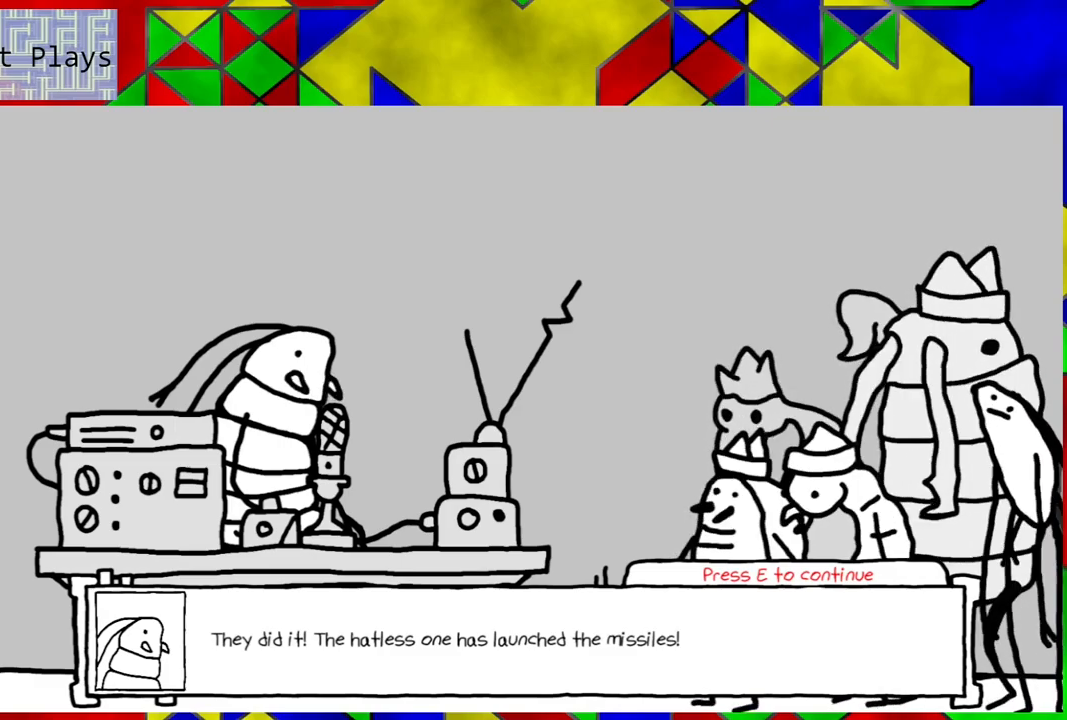
{"buttons": [], "left_stick": "center", "right_stick": "center", "events": []}
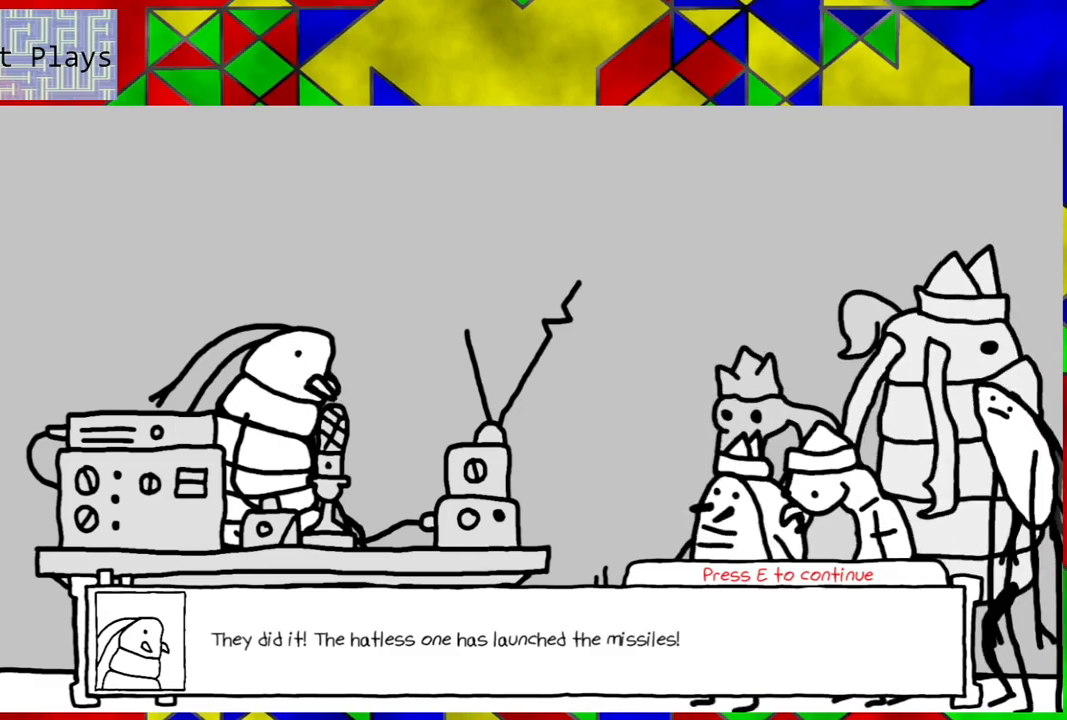
{"buttons": [], "left_stick": "center", "right_stick": "center", "events": []}
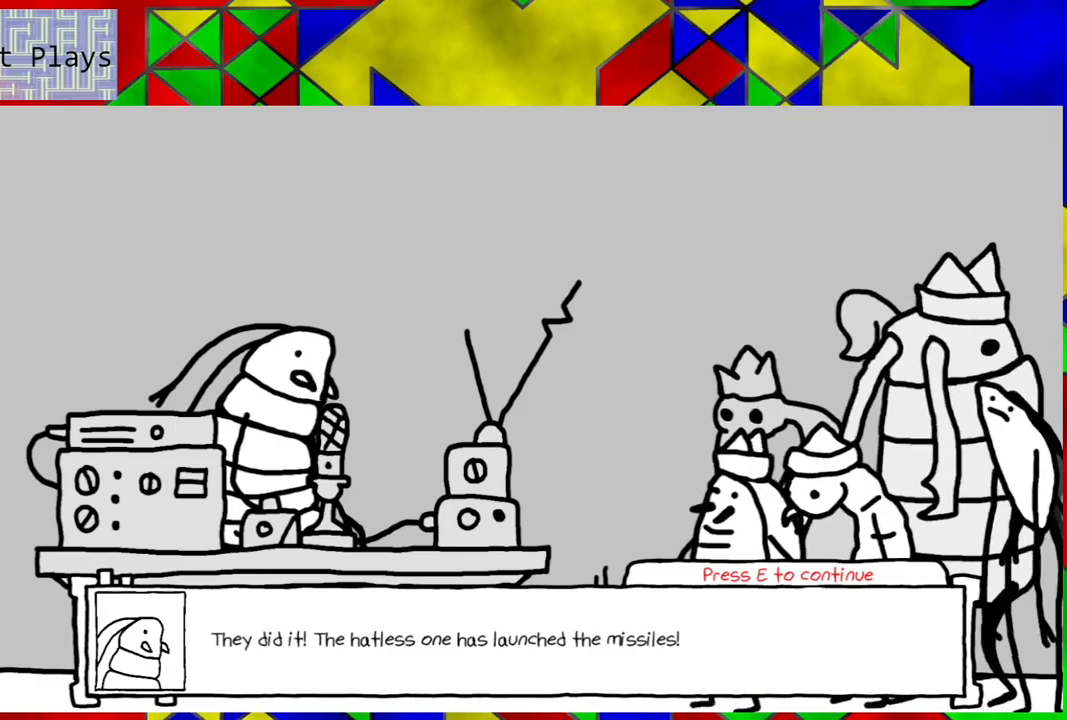
{"buttons": ["Y"], "left_stick": "center", "right_stick": "center", "events": [[467, "Y", "down"]]}
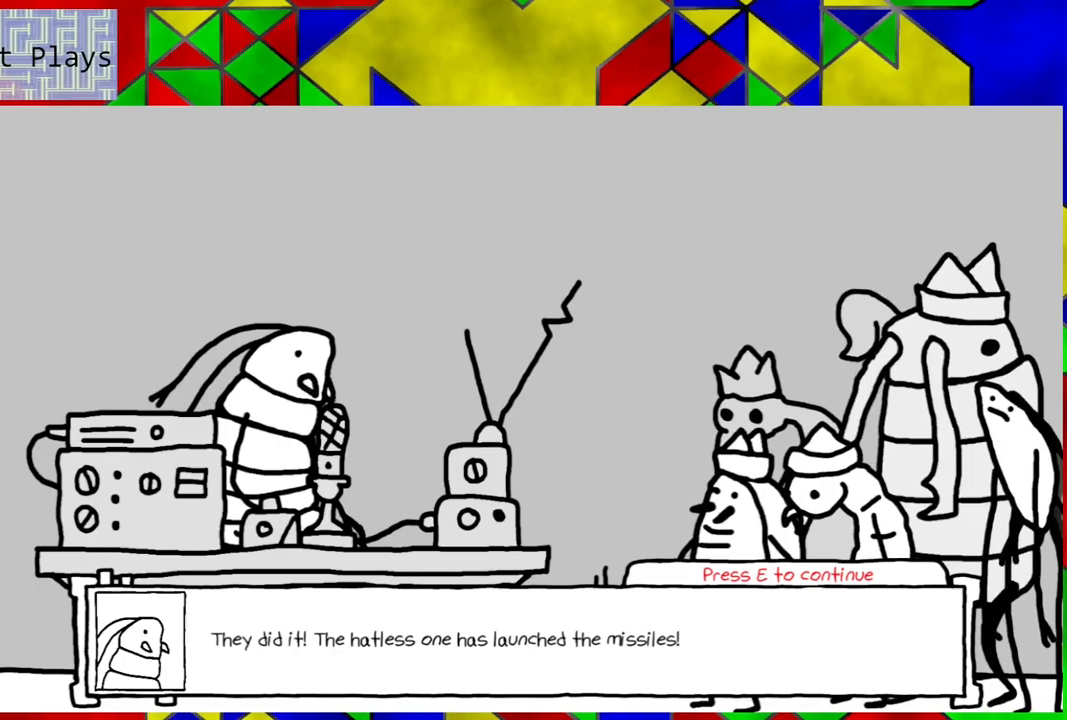
{"buttons": [], "left_stick": "center", "right_stick": "center", "events": [[33, "Y", "up"]]}
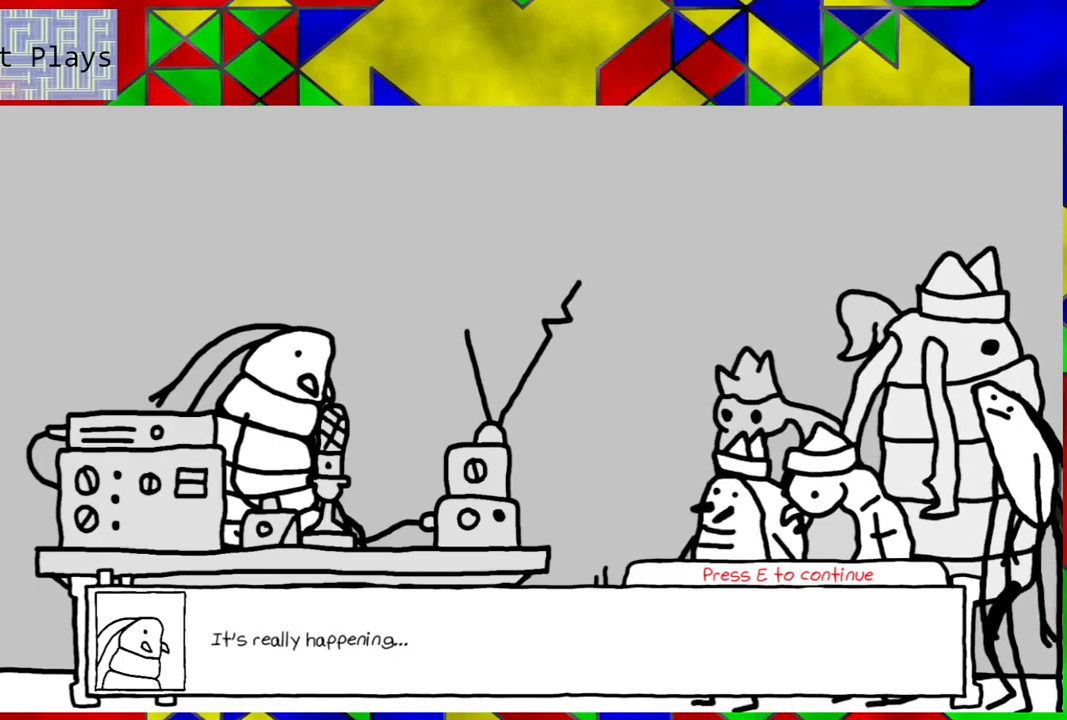
{"buttons": [], "left_stick": "center", "right_stick": "center", "events": []}
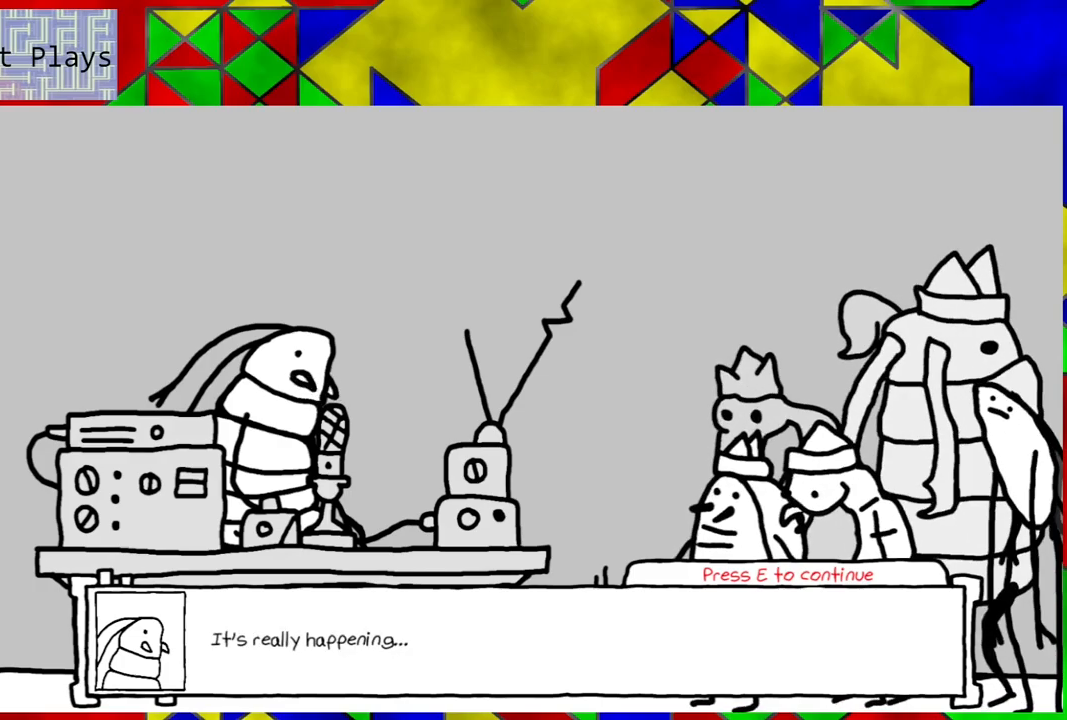
{"buttons": [], "left_stick": "center", "right_stick": "center", "events": []}
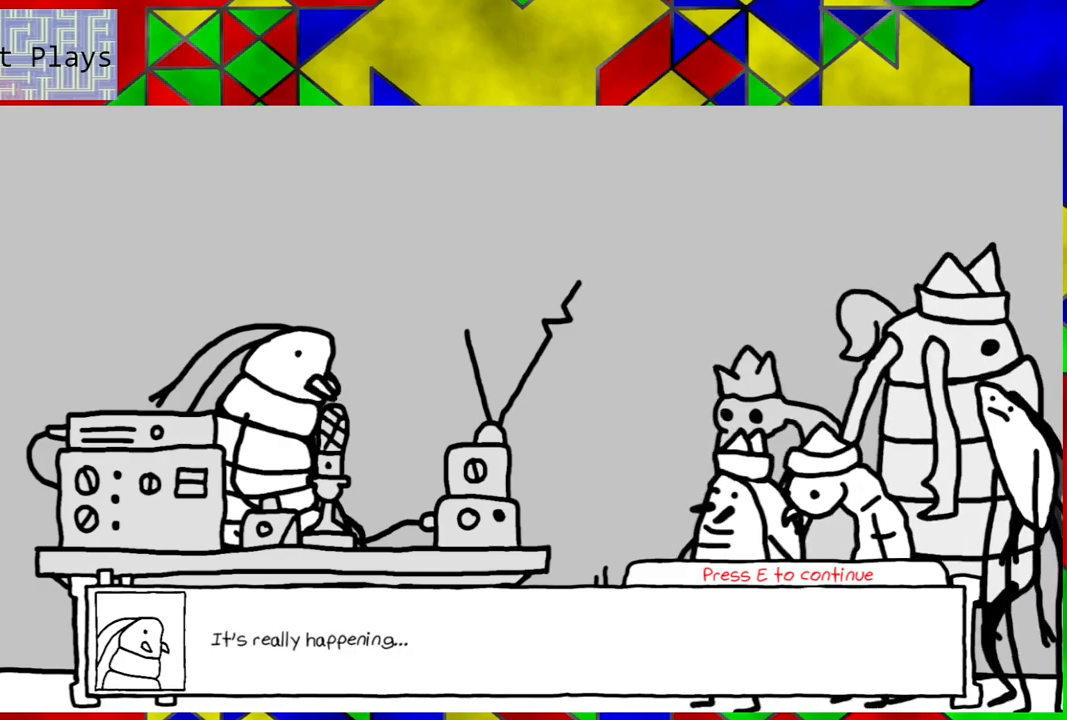
{"buttons": [], "left_stick": "center", "right_stick": "center", "events": [[67, "Y", "down"], [217, "Y", "up"]]}
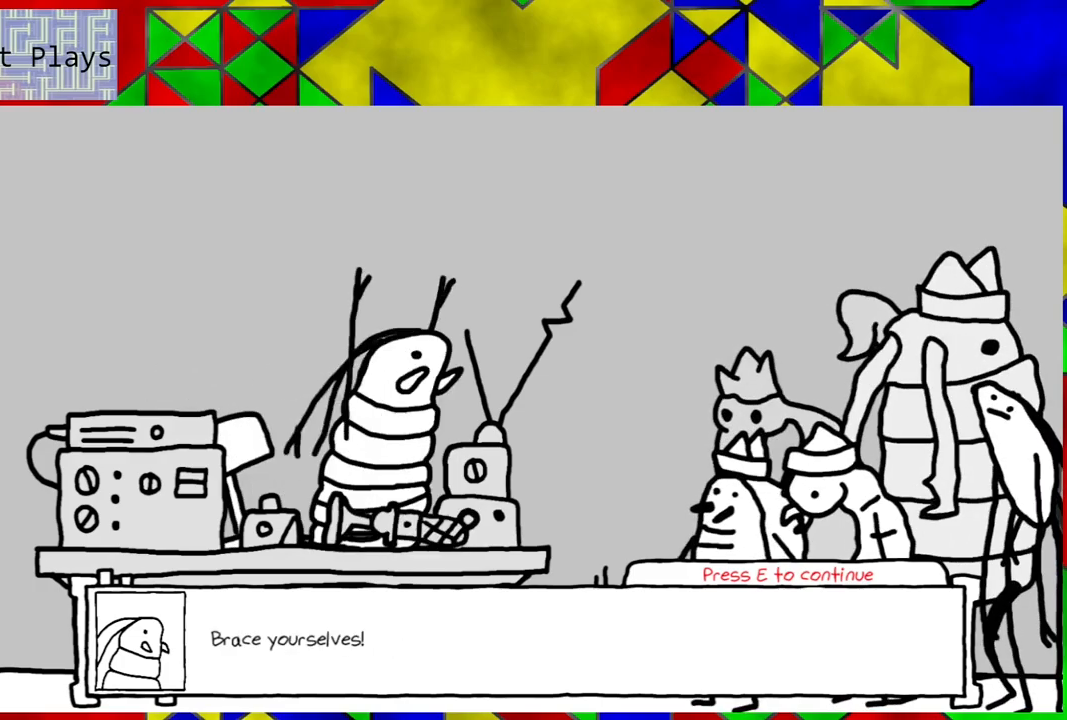
{"buttons": [], "left_stick": "center", "right_stick": "center", "events": []}
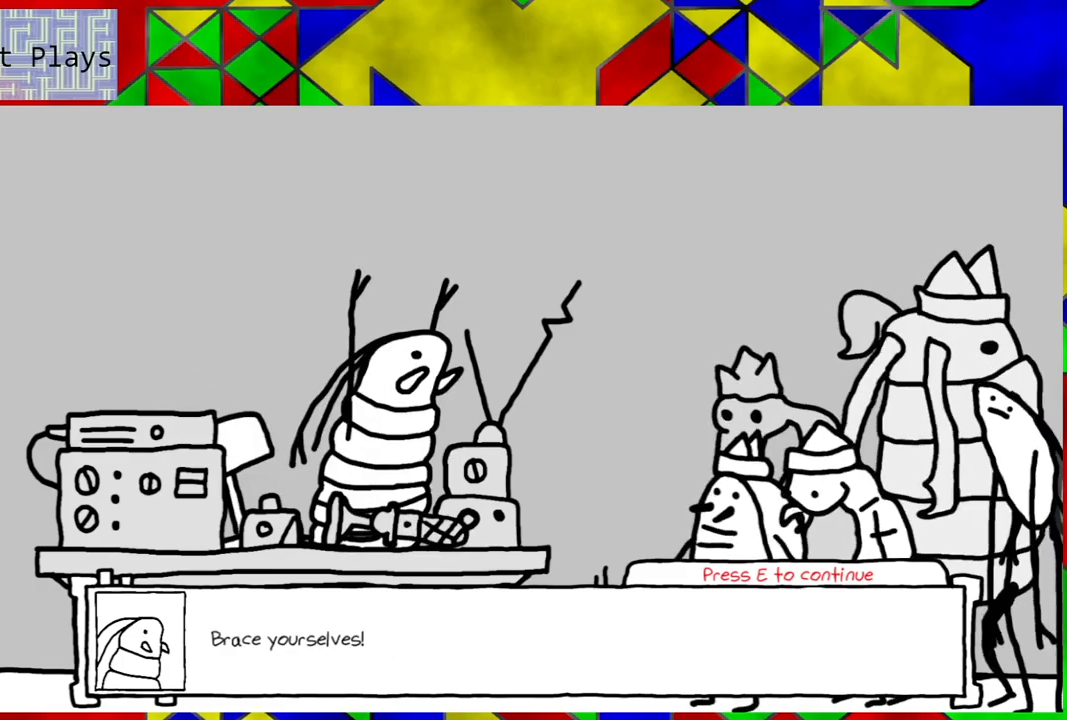
{"buttons": [], "left_stick": "center", "right_stick": "center", "events": []}
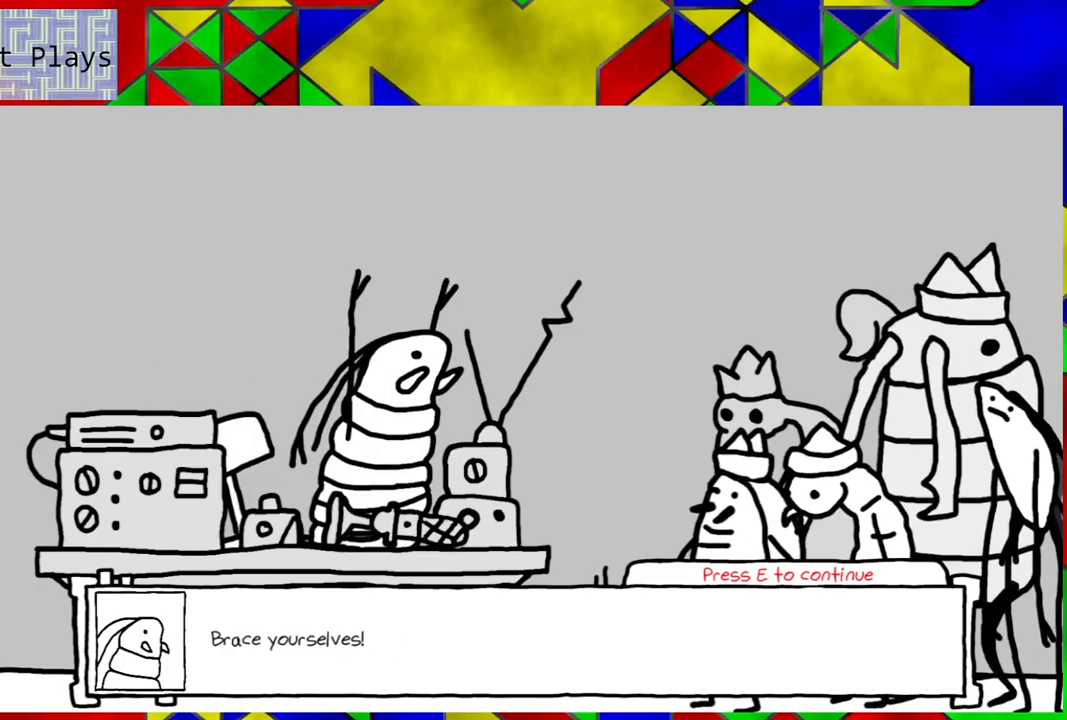
{"buttons": [], "left_stick": "center", "right_stick": "center", "events": [[383, "Y", "down"], [450, "Y", "up"]]}